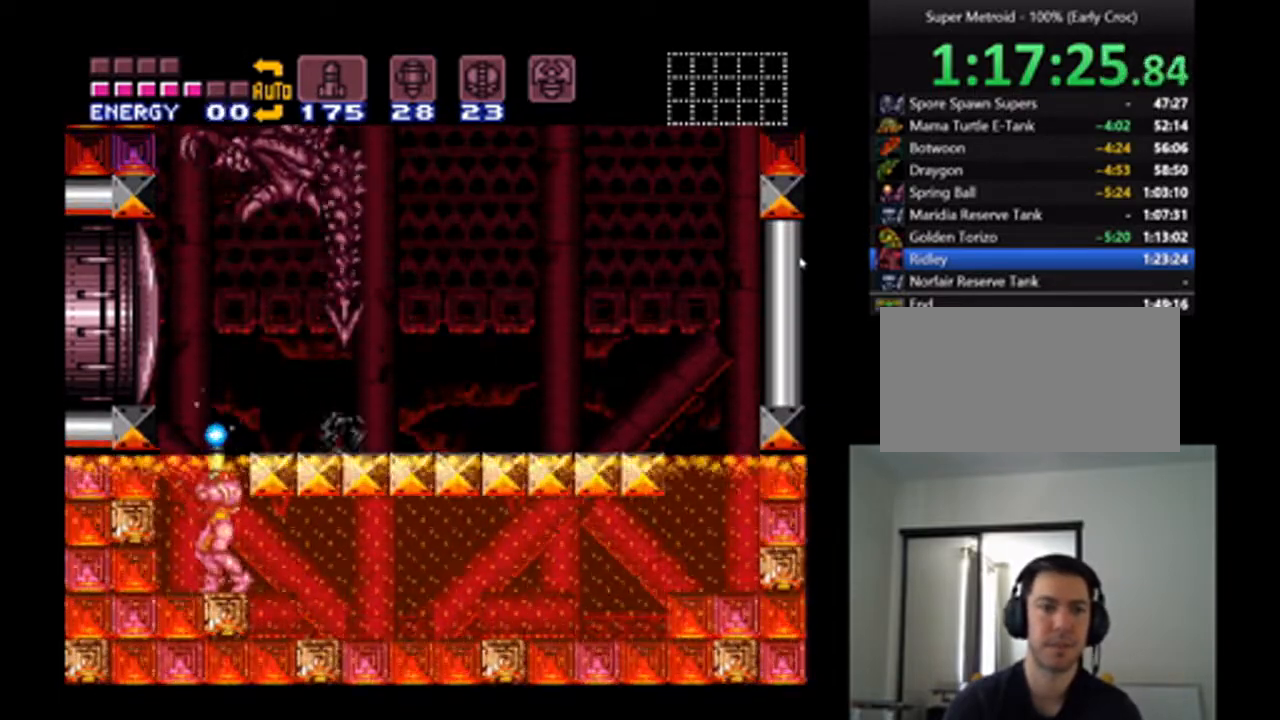
Gameplay with a controller (Nintendo layout); each line is a JSON object with the inputs held at the frame after it. "events" lists button and stick changes between this image and that frame as [ms after this image, input, new state], when the widget could be followed in between. Not read: L3 R3.
{"buttons": ["Y", "DPAD_UP"], "events": [[33, "Y", "up"], [133, "Y", "down"]]}
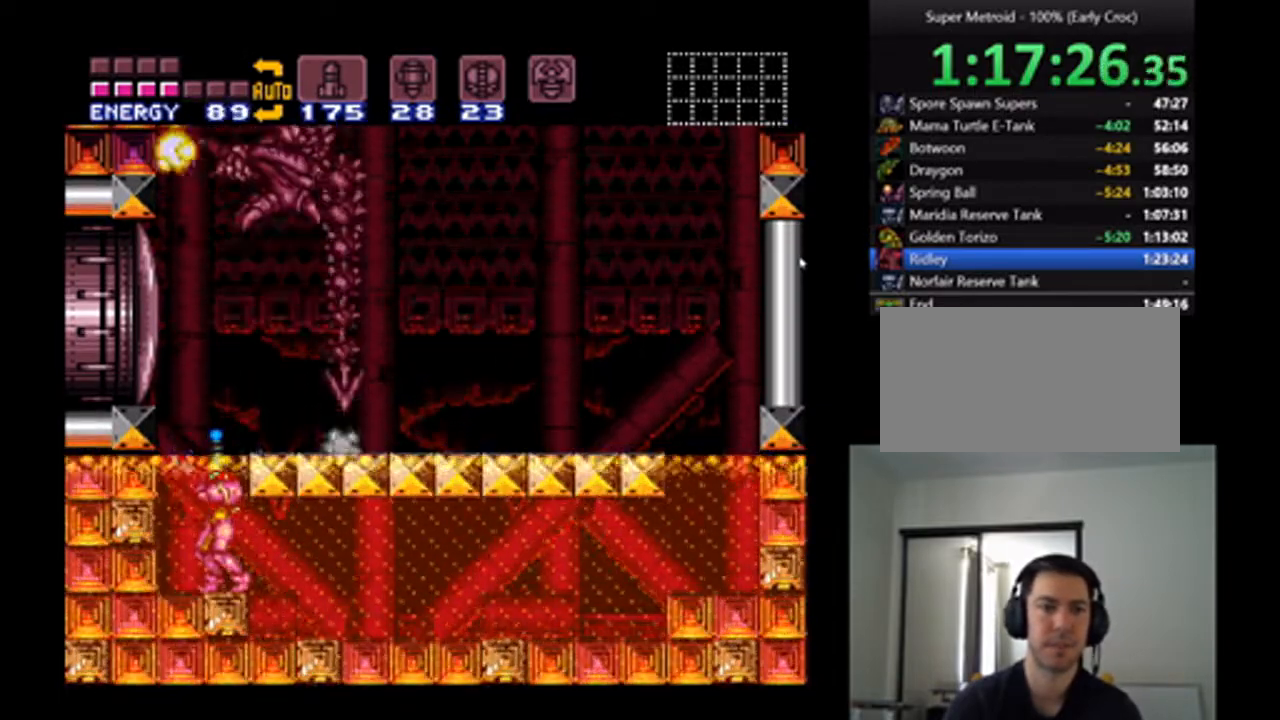
{"buttons": ["Y", "DPAD_UP"], "events": []}
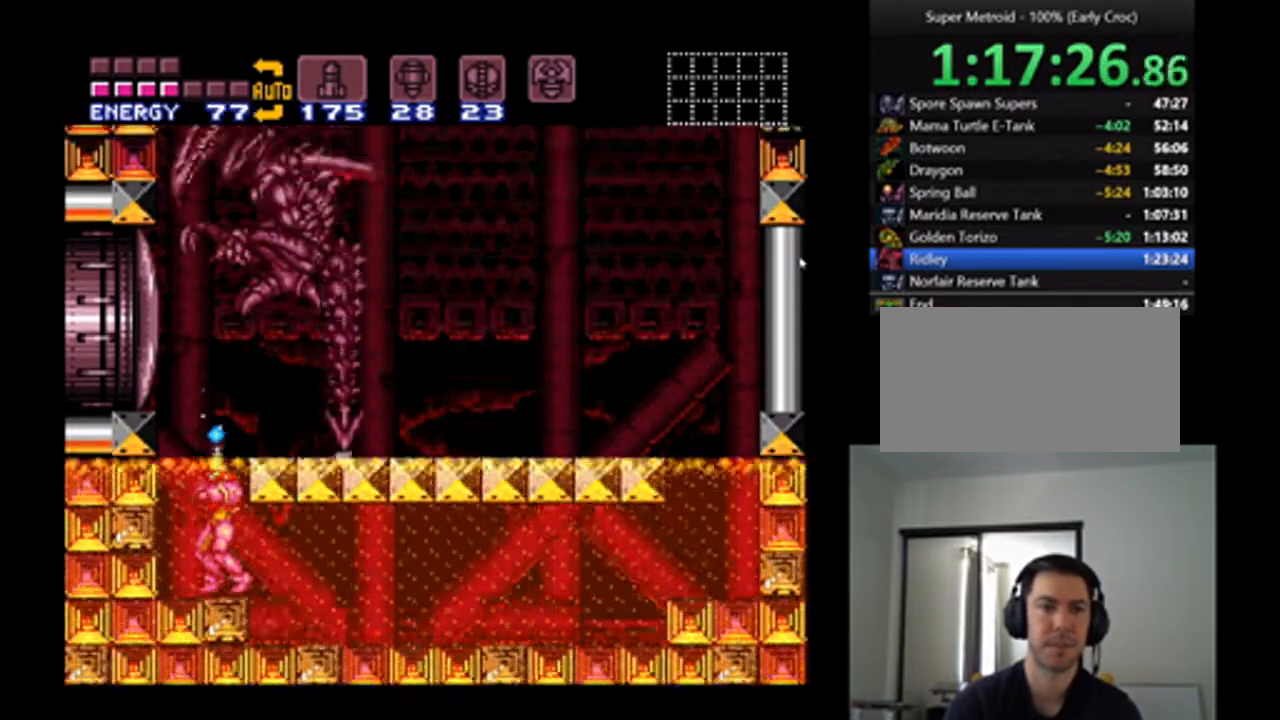
{"buttons": ["Y", "DPAD_UP"], "events": [[367, "Y", "up"], [467, "Y", "down"]]}
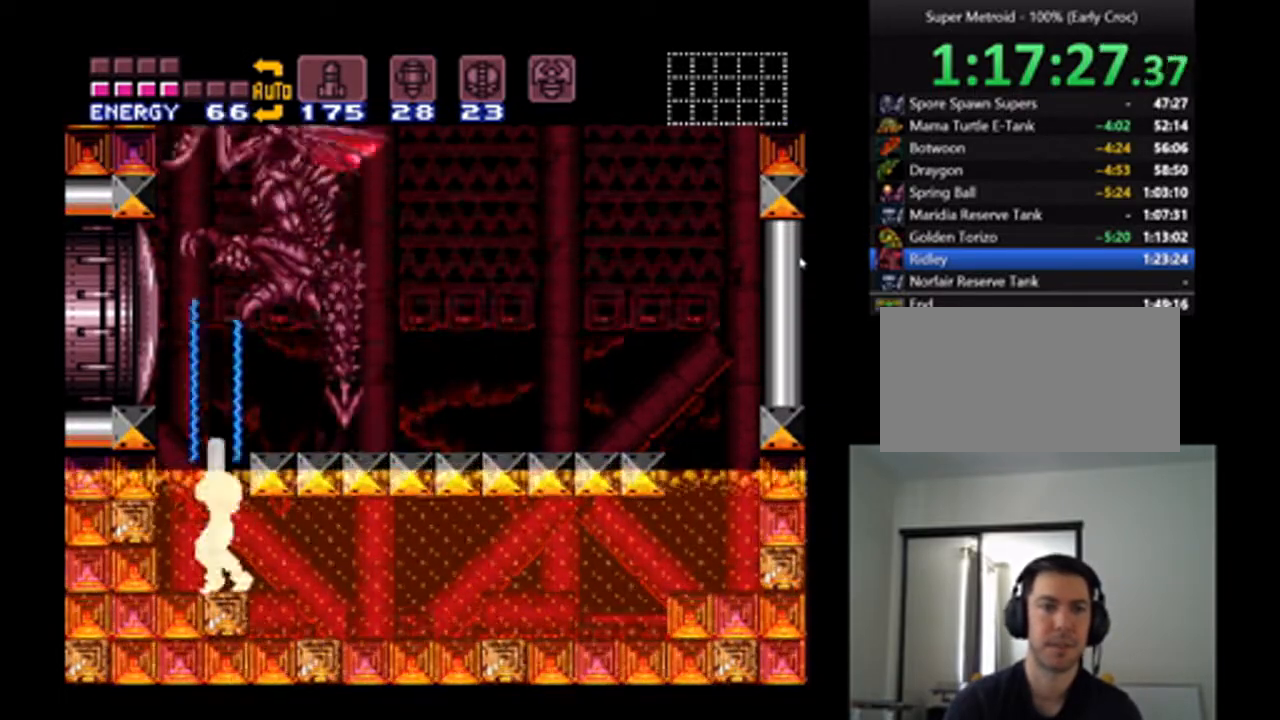
{"buttons": ["Y", "DPAD_UP"], "events": []}
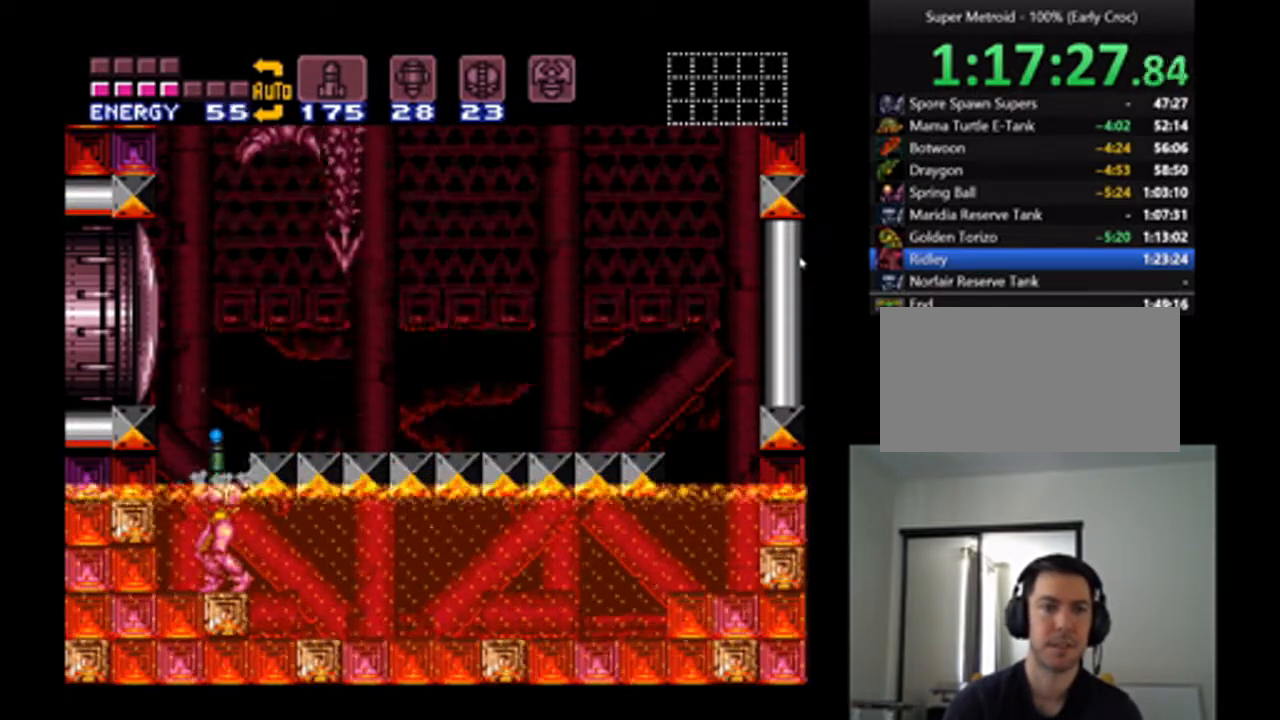
{"buttons": ["Y", "DPAD_UP"], "events": []}
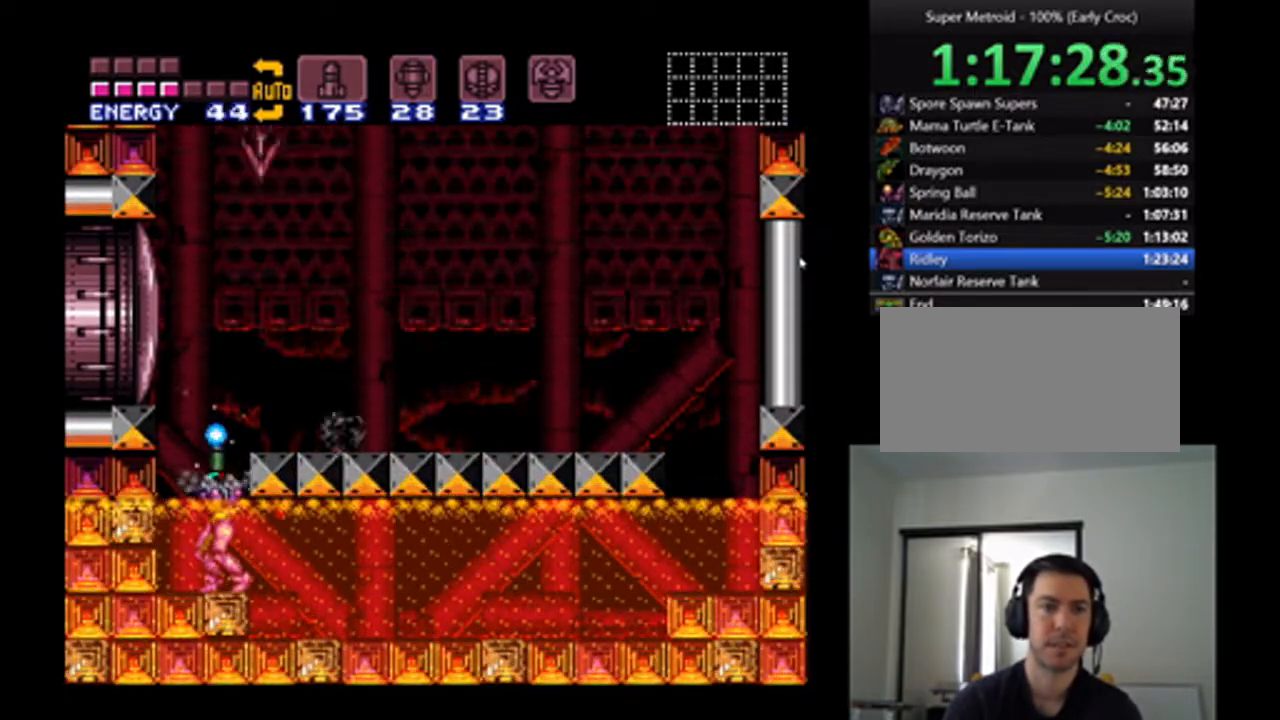
{"buttons": ["Y", "DPAD_UP"], "events": [[100, "Y", "up"], [200, "Y", "down"]]}
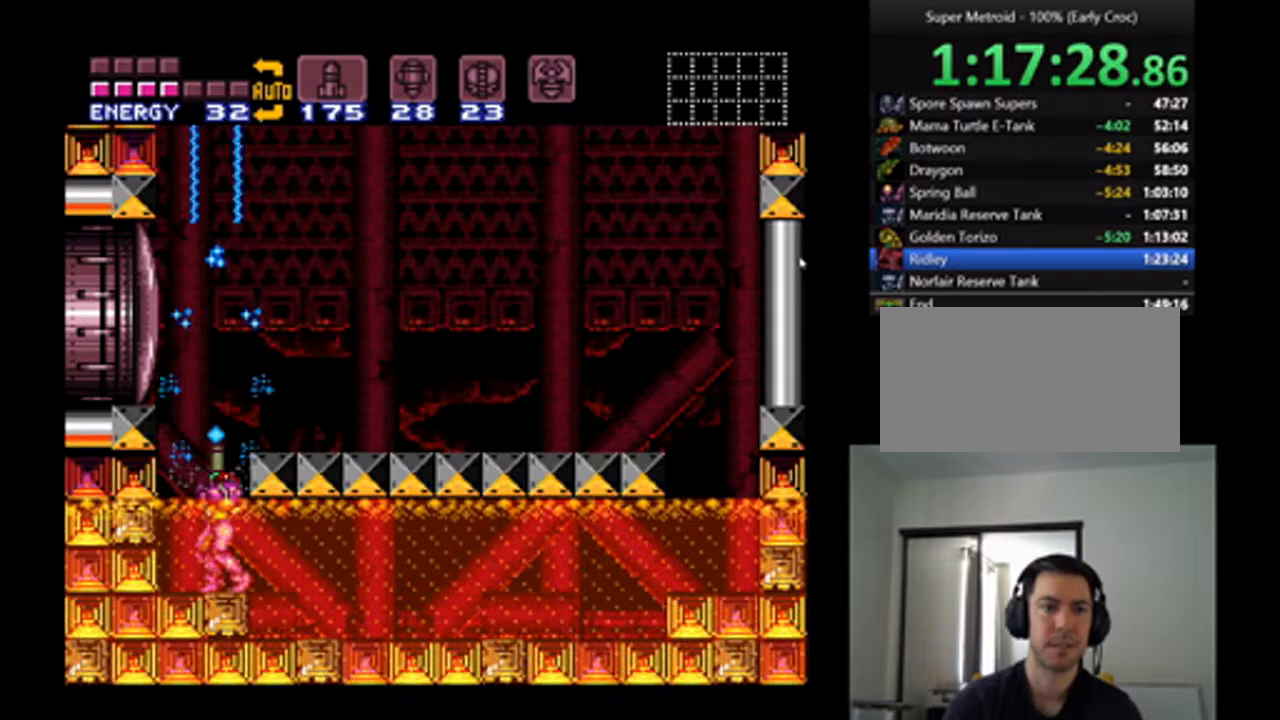
{"buttons": ["Y", "DPAD_RIGHT"], "events": [[67, "DPAD_UP", "up"], [100, "B", "down"], [200, "DPAD_RIGHT", "down"], [233, "DPAD_UP", "down"], [433, "DPAD_UP", "up"], [467, "B", "up"]]}
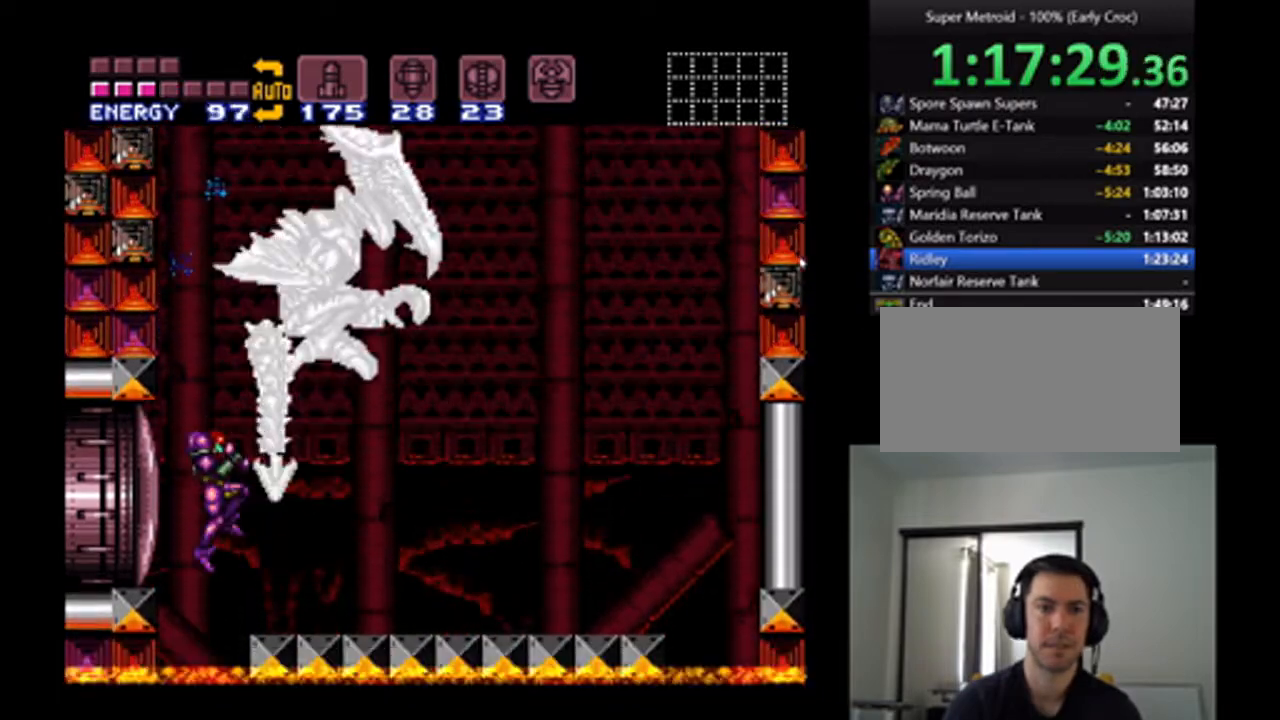
{"buttons": ["Y"], "events": [[67, "DPAD_UP", "down"], [300, "DPAD_UP", "up"], [467, "DPAD_RIGHT", "up"]]}
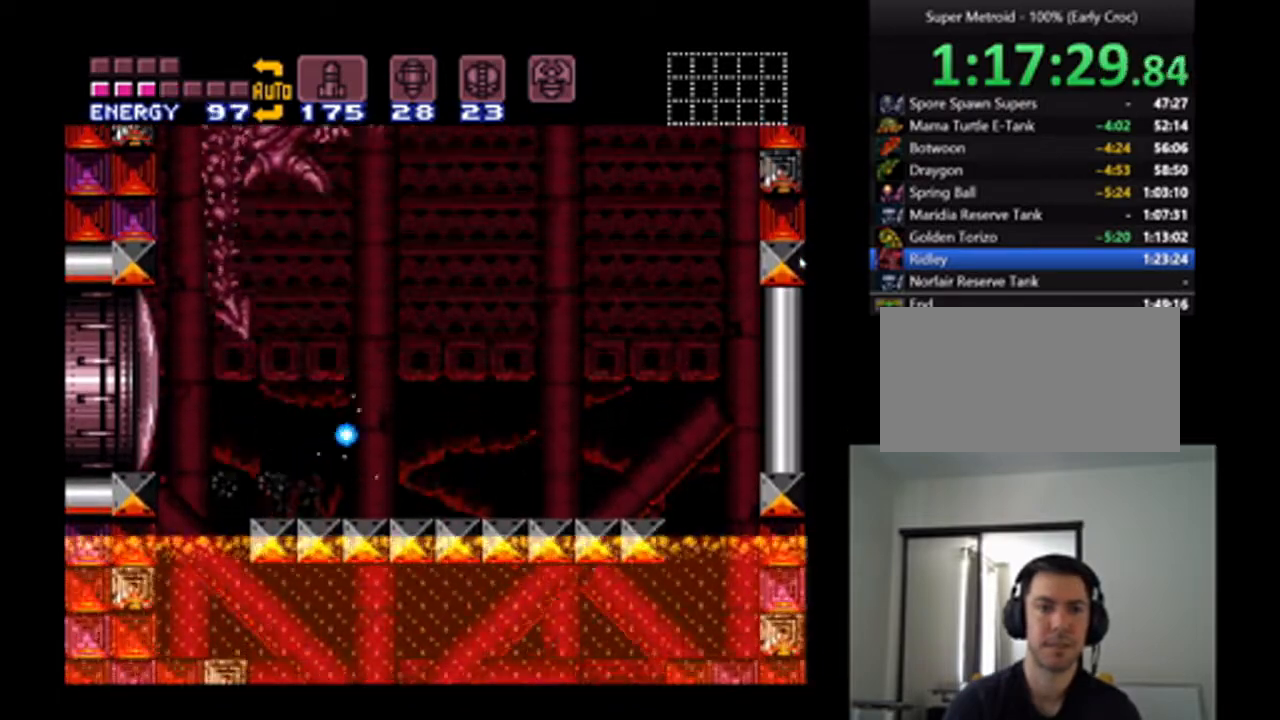
{"buttons": ["Y", "DPAD_UP"], "events": [[100, "DPAD_UP", "down"], [267, "Y", "up"], [333, "Y", "down"]]}
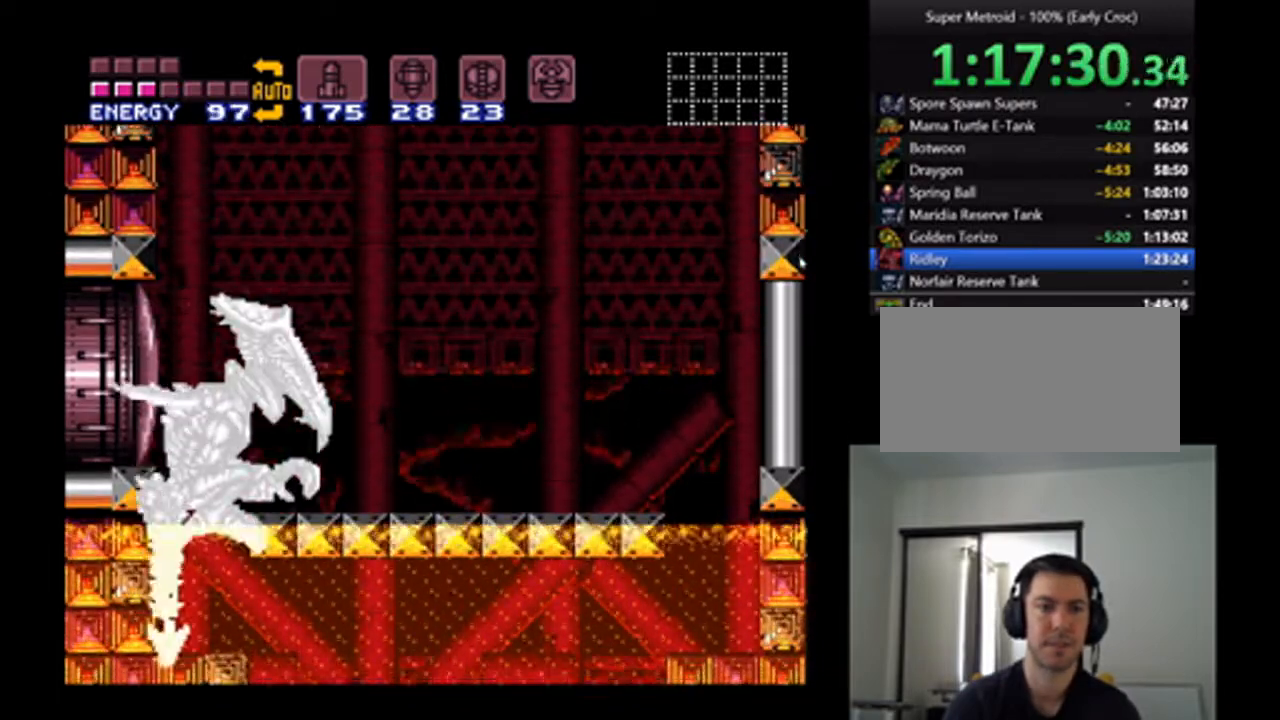
{"buttons": ["Y", "DPAD_RIGHT"], "events": [[67, "DPAD_RIGHT", "down"], [133, "DPAD_UP", "up"]]}
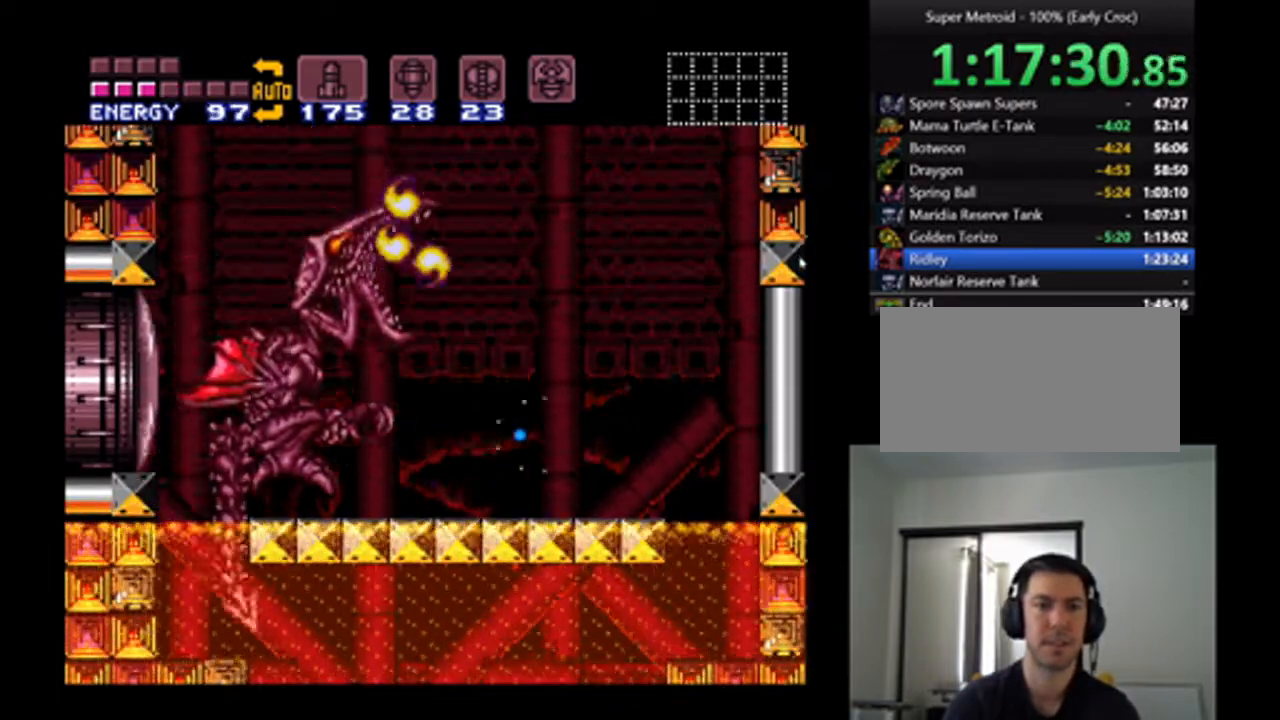
{"buttons": ["Y", "DPAD_UP"], "events": [[167, "DPAD_RIGHT", "up"], [233, "DPAD_LEFT", "down"], [300, "DPAD_UP", "down"], [400, "DPAD_LEFT", "up"]]}
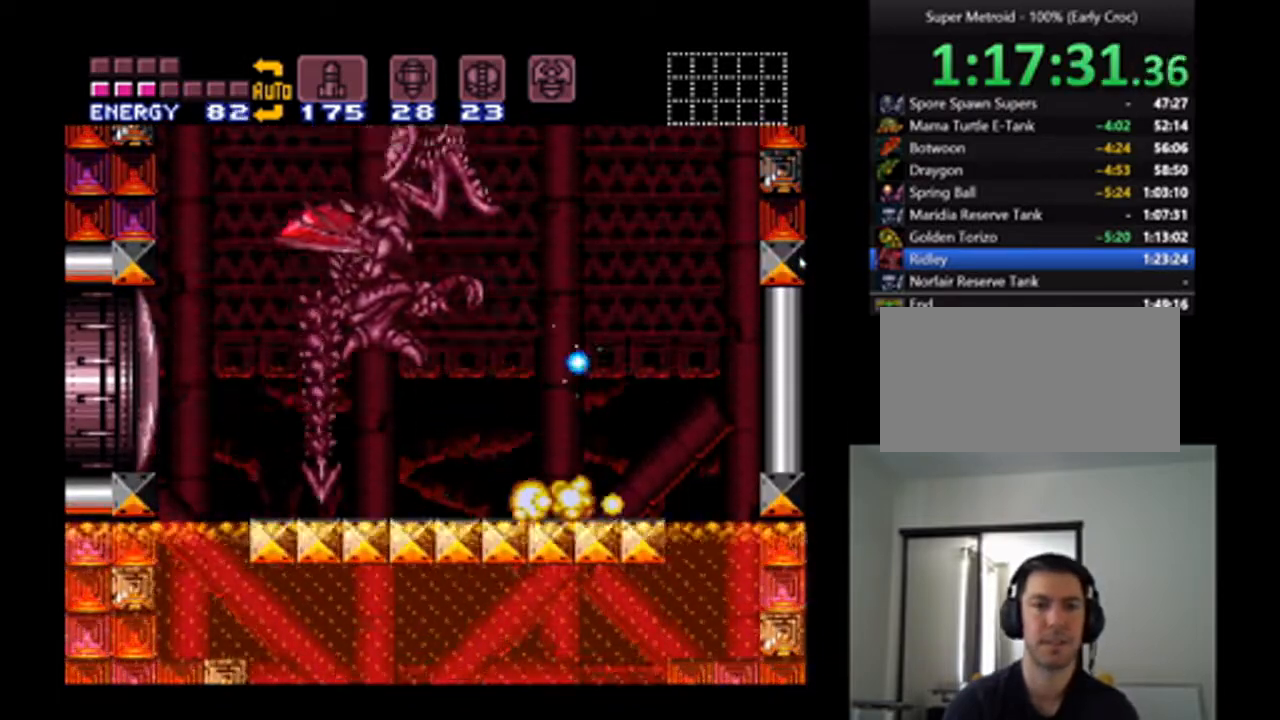
{"buttons": ["Y", "DPAD_UP"], "events": [[133, "Y", "up"], [233, "Y", "down"]]}
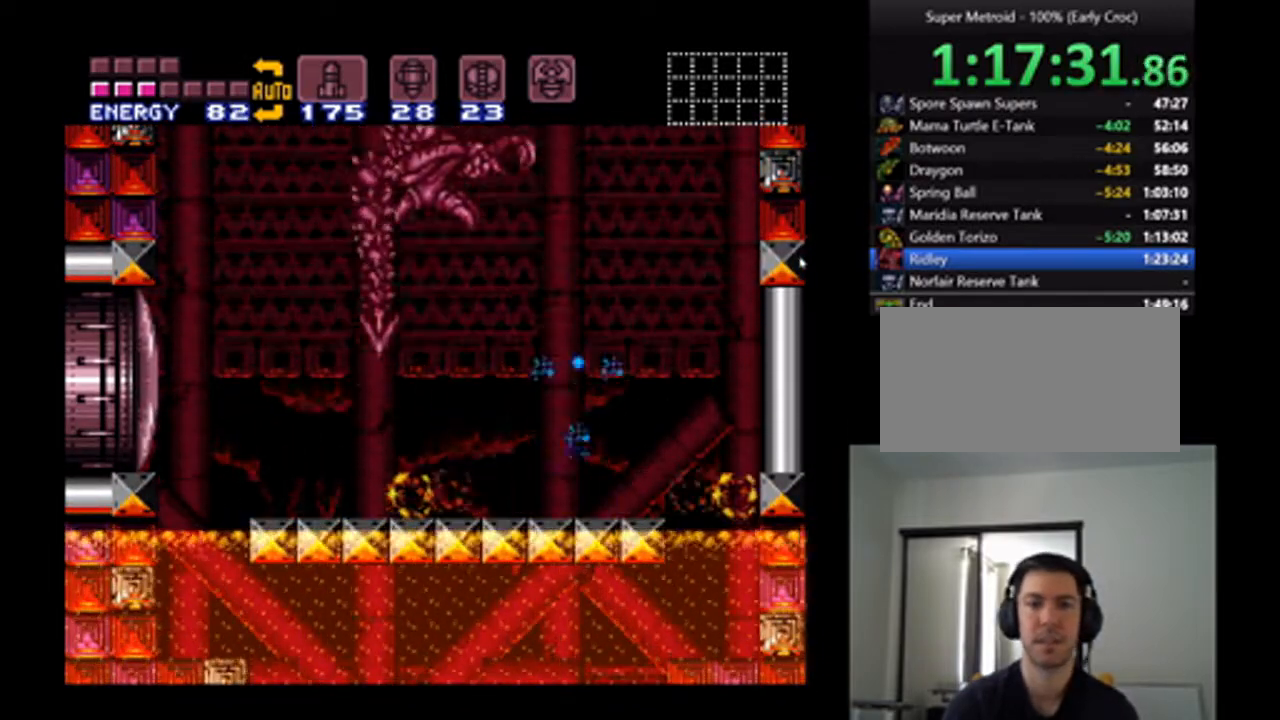
{"buttons": ["Y", "DPAD_UP"], "events": [[133, "DPAD_RIGHT", "down"], [267, "DPAD_RIGHT", "up"]]}
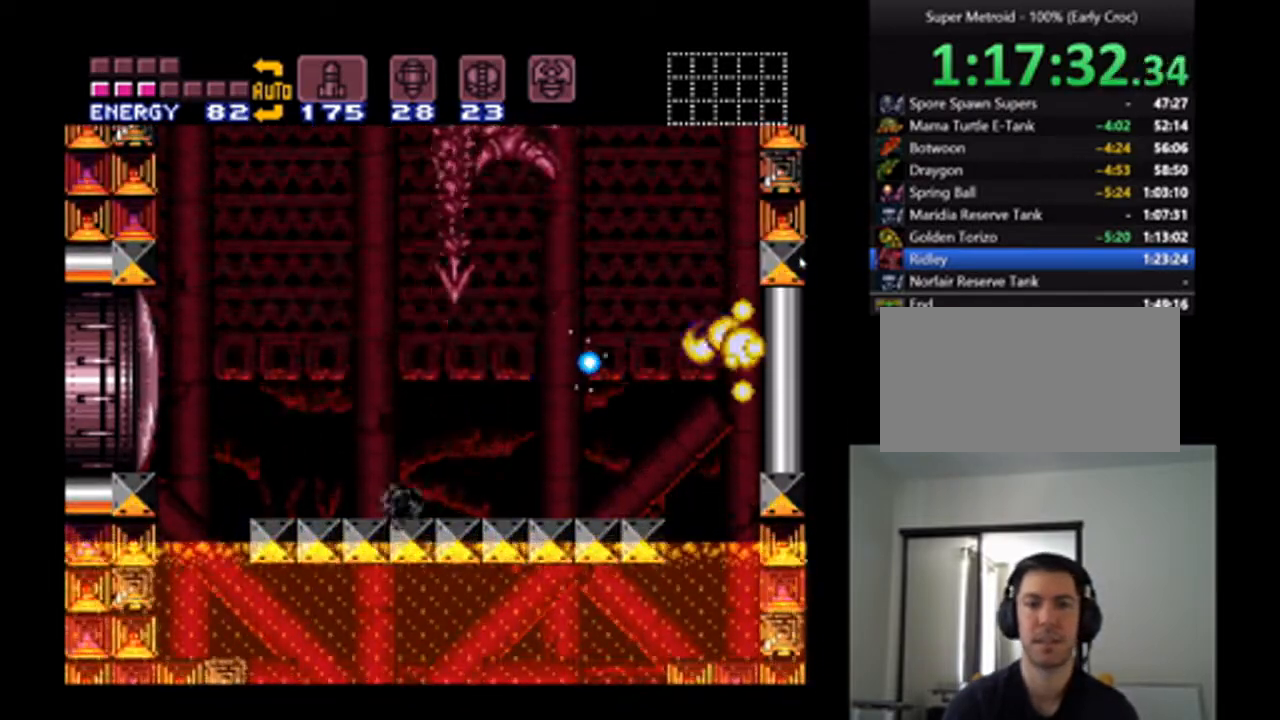
{"buttons": ["Y", "DPAD_UP"], "events": [[300, "Y", "up"], [400, "Y", "down"]]}
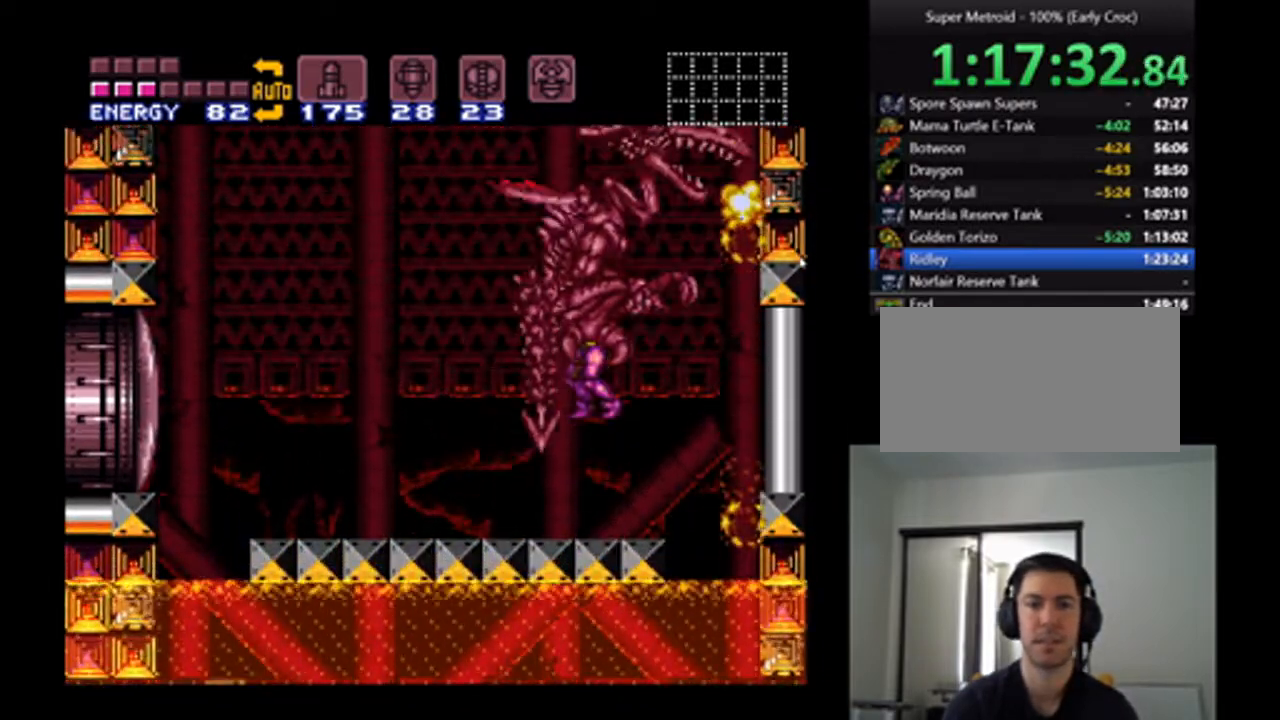
{"buttons": [], "events": [[267, "DPAD_UP", "up"], [400, "Y", "up"]]}
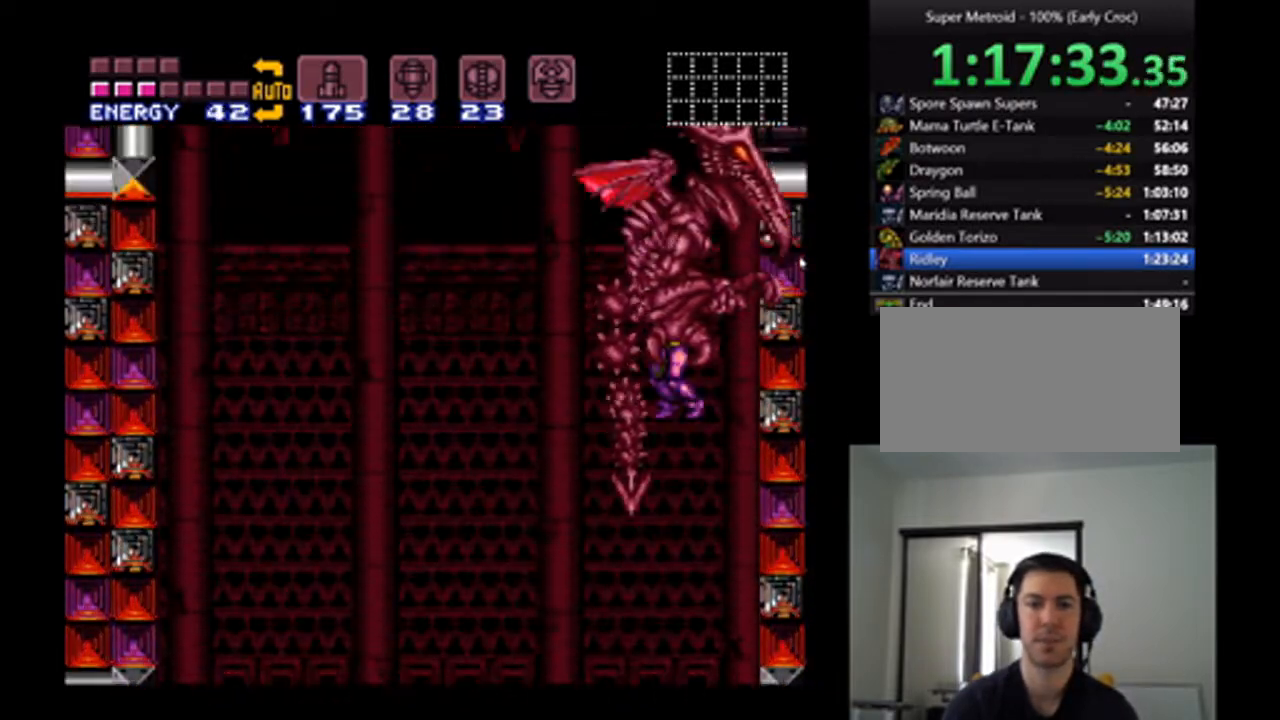
{"buttons": [], "events": []}
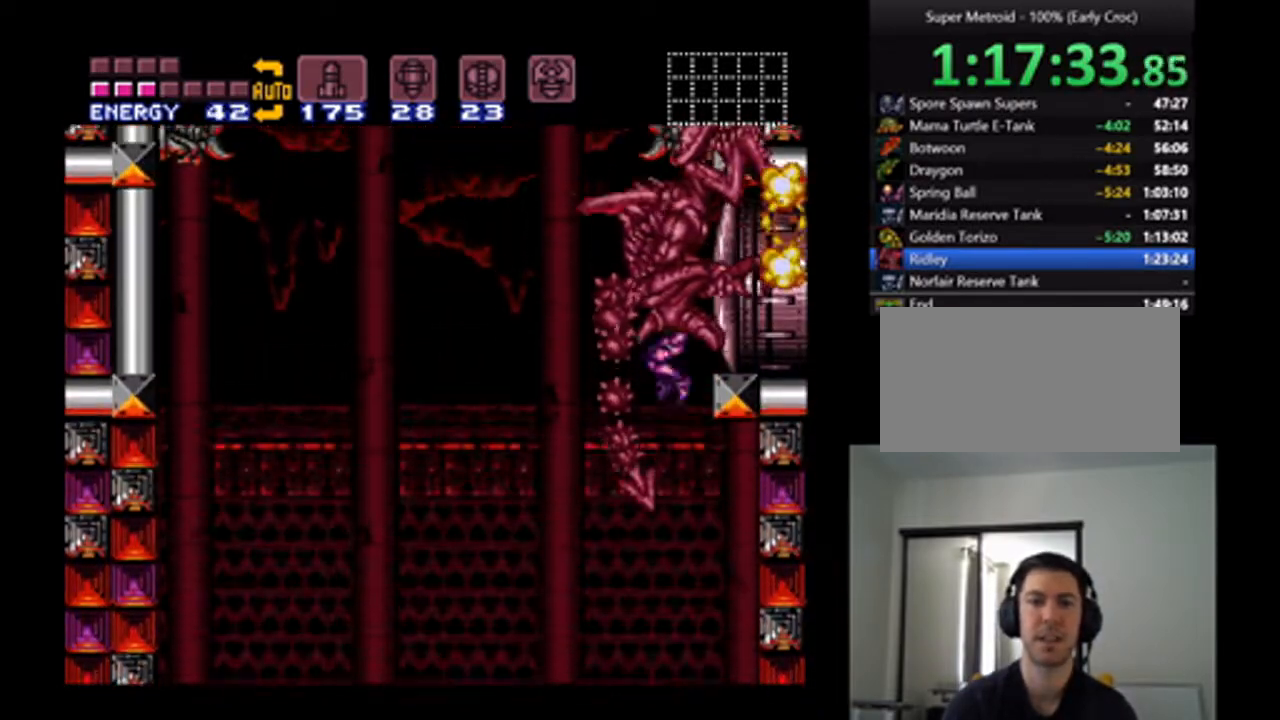
{"buttons": [], "events": []}
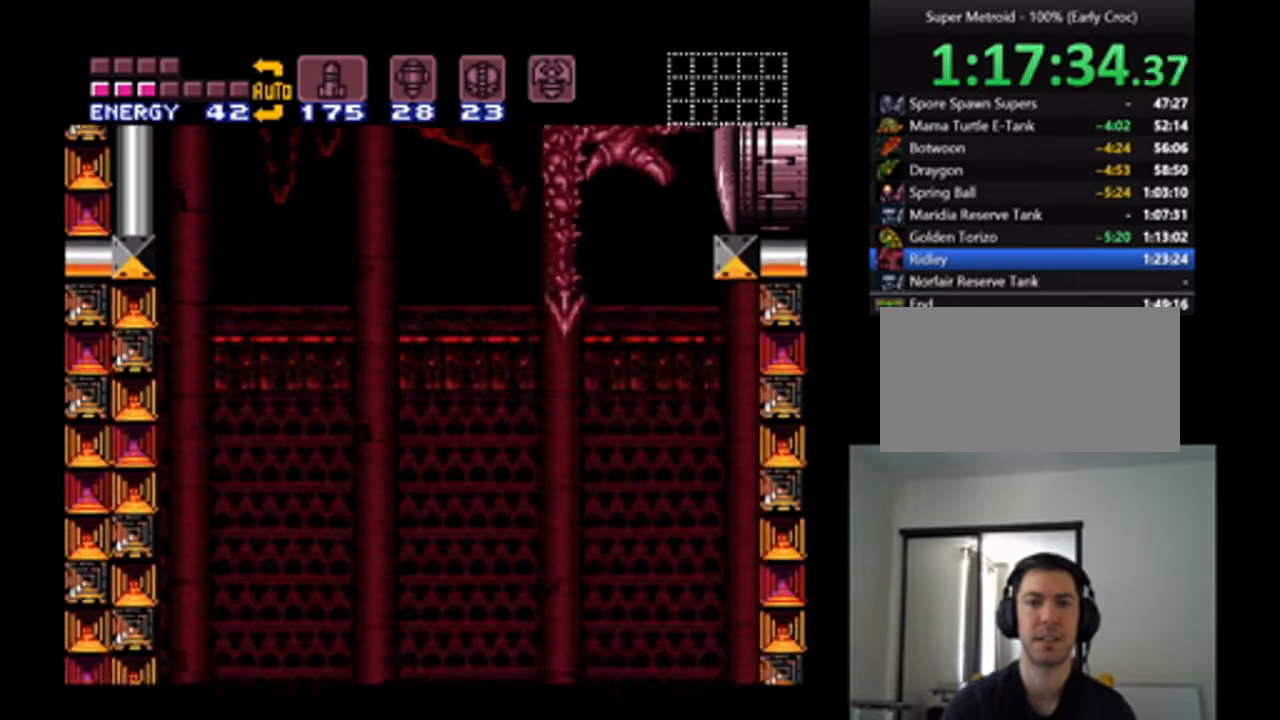
{"buttons": ["DPAD_LEFT"], "events": [[133, "DPAD_LEFT", "down"]]}
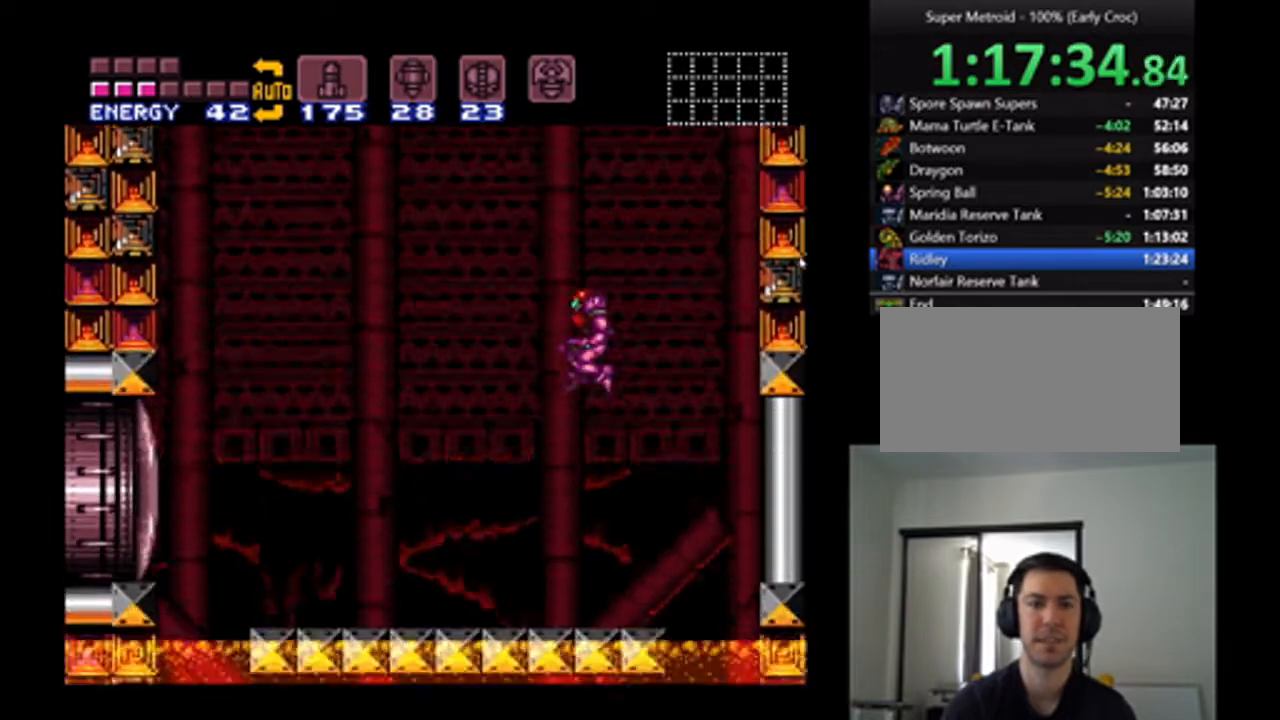
{"buttons": ["Y"], "events": [[167, "Y", "down"], [433, "DPAD_LEFT", "up"]]}
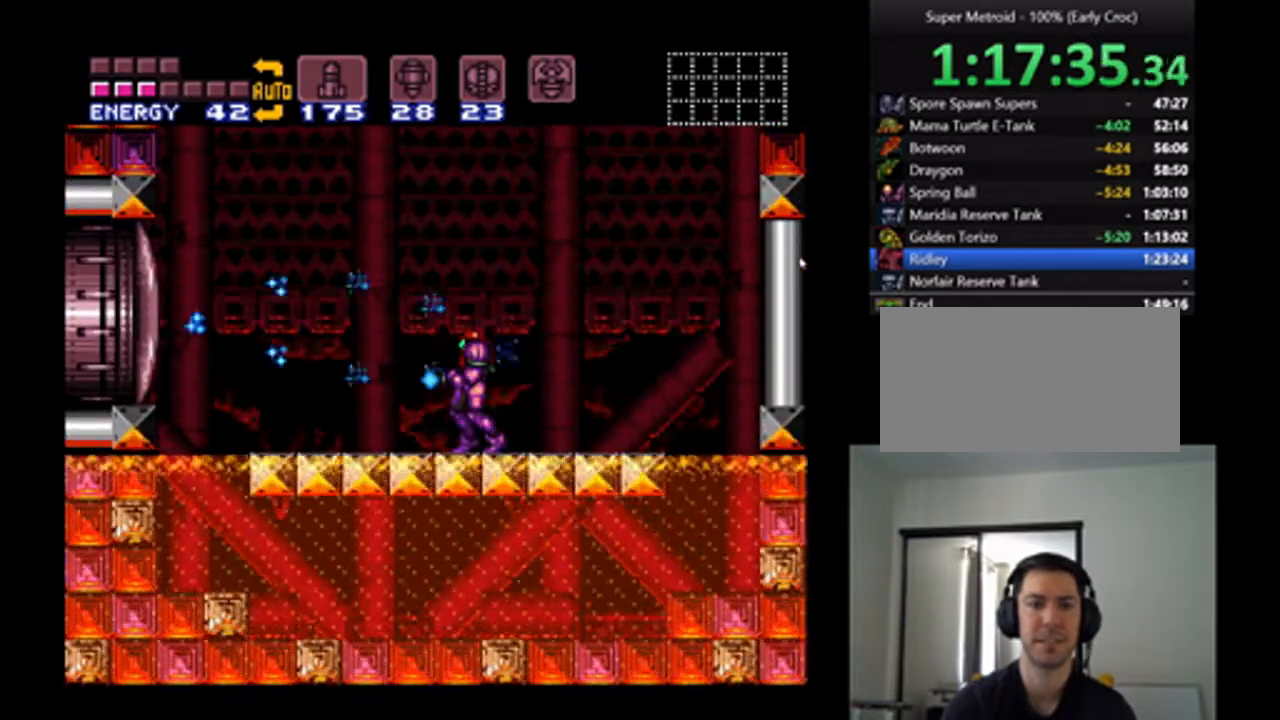
{"buttons": ["Y"], "events": []}
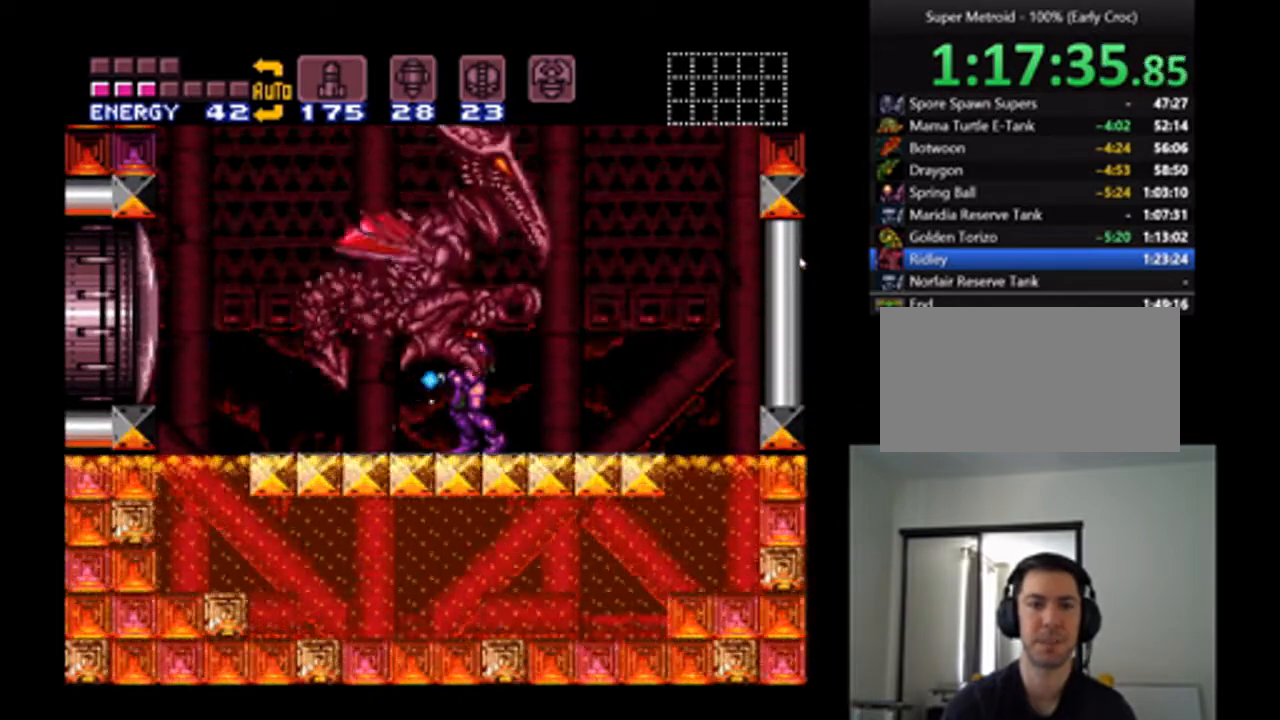
{"buttons": ["Y", "DPAD_UP"], "events": [[167, "DPAD_UP", "down"]]}
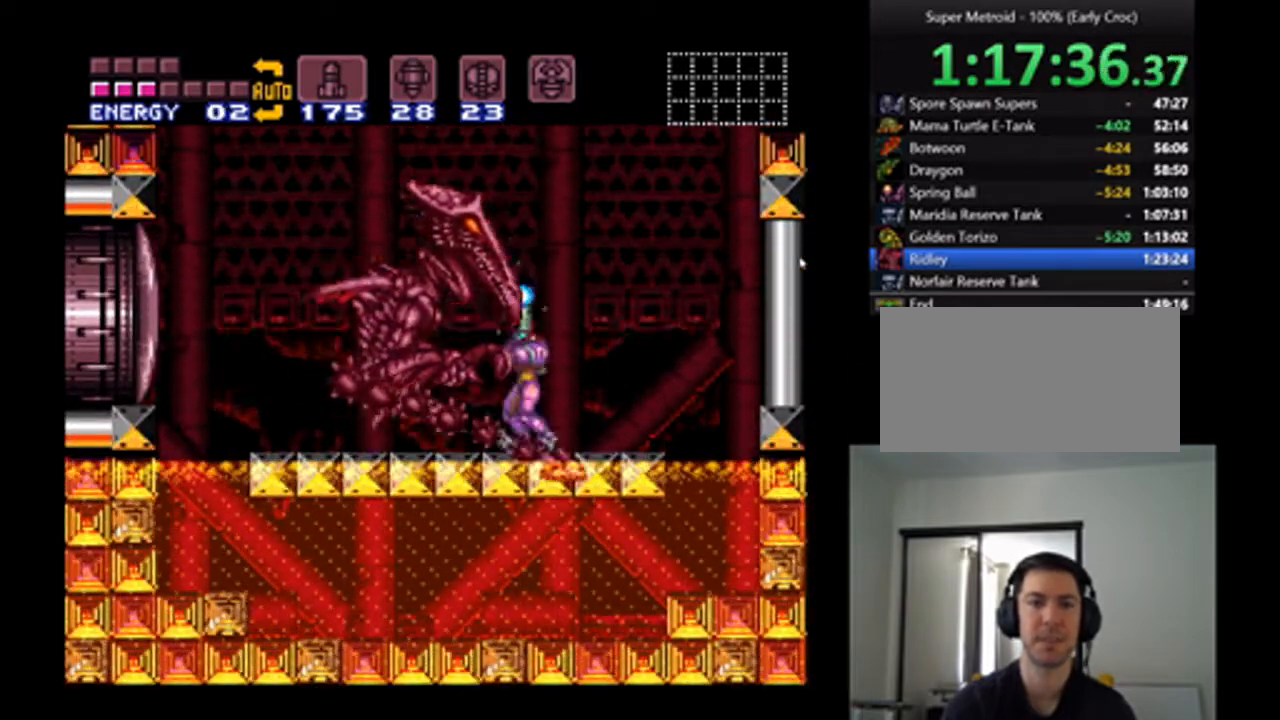
{"buttons": ["Y", "DPAD_UP"], "events": [[67, "DPAD_UP", "up"], [100, "DPAD_LEFT", "down"], [333, "DPAD_LEFT", "up"], [333, "DPAD_UP", "down"], [367, "Y", "up"], [500, "Y", "down"]]}
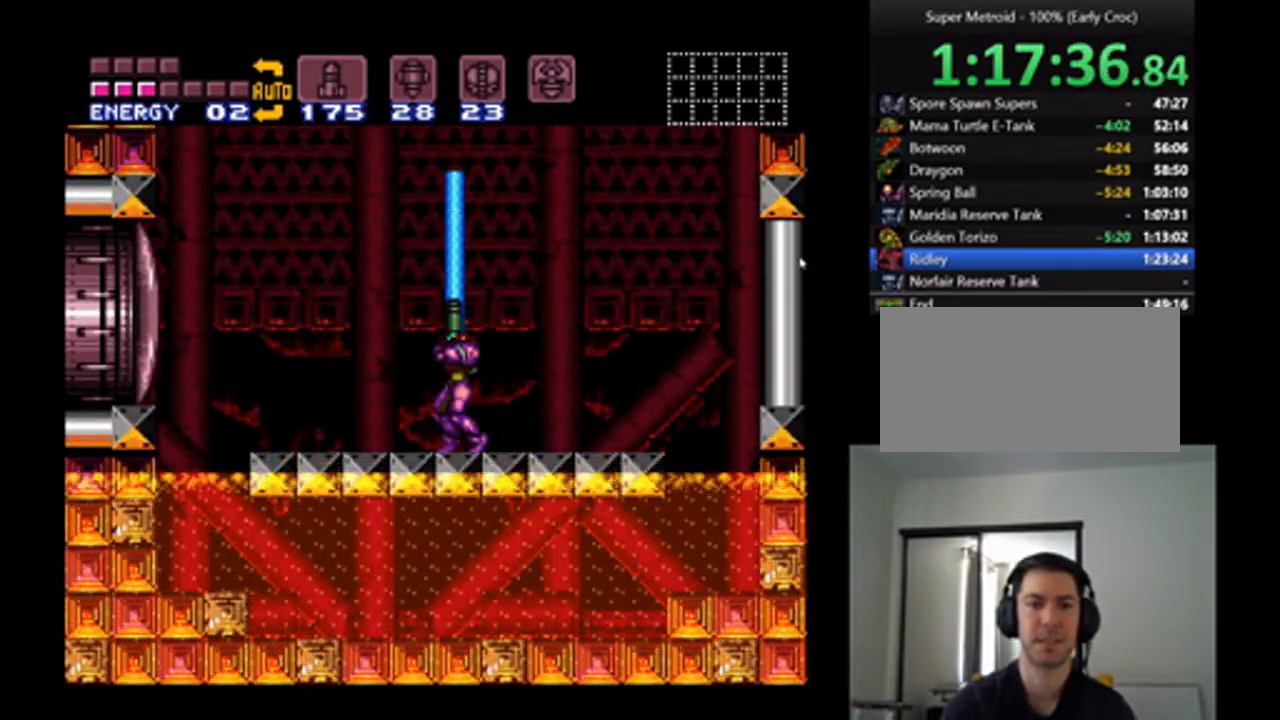
{"buttons": ["B", "Y", "DPAD_UP"], "events": [[133, "B", "down"]]}
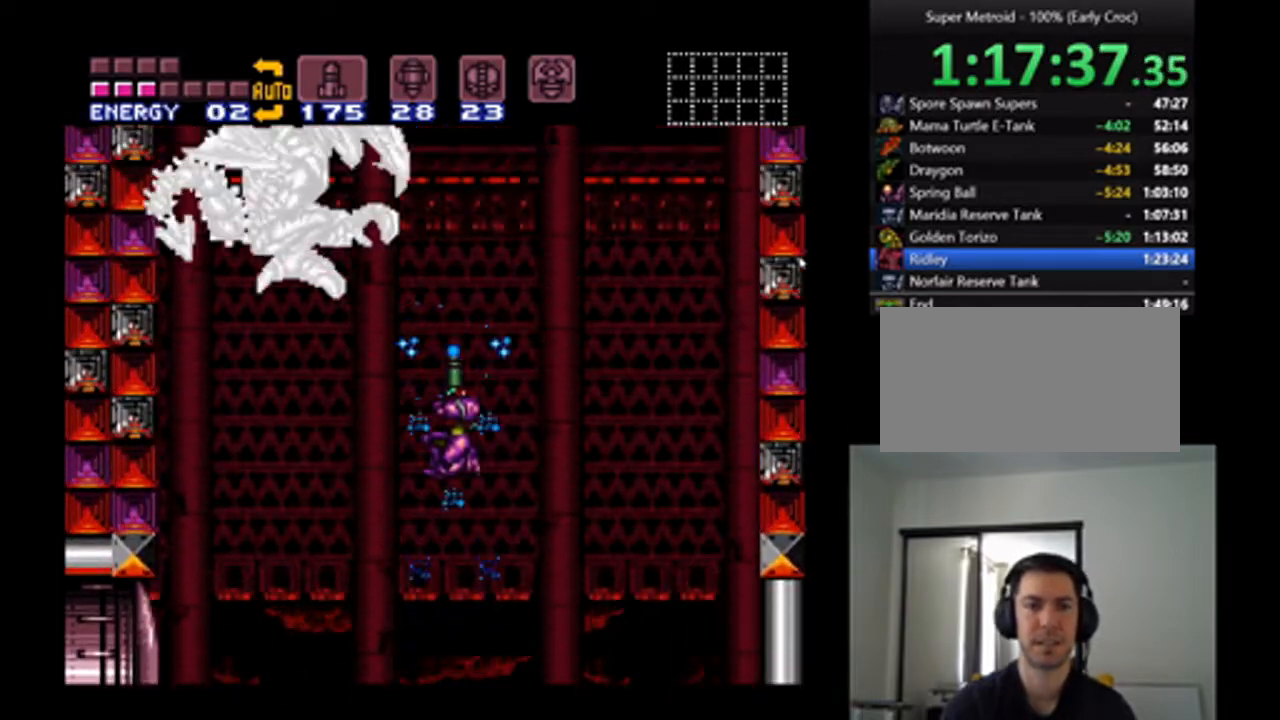
{"buttons": ["Y"], "events": [[200, "DPAD_UP", "up"], [433, "B", "up"]]}
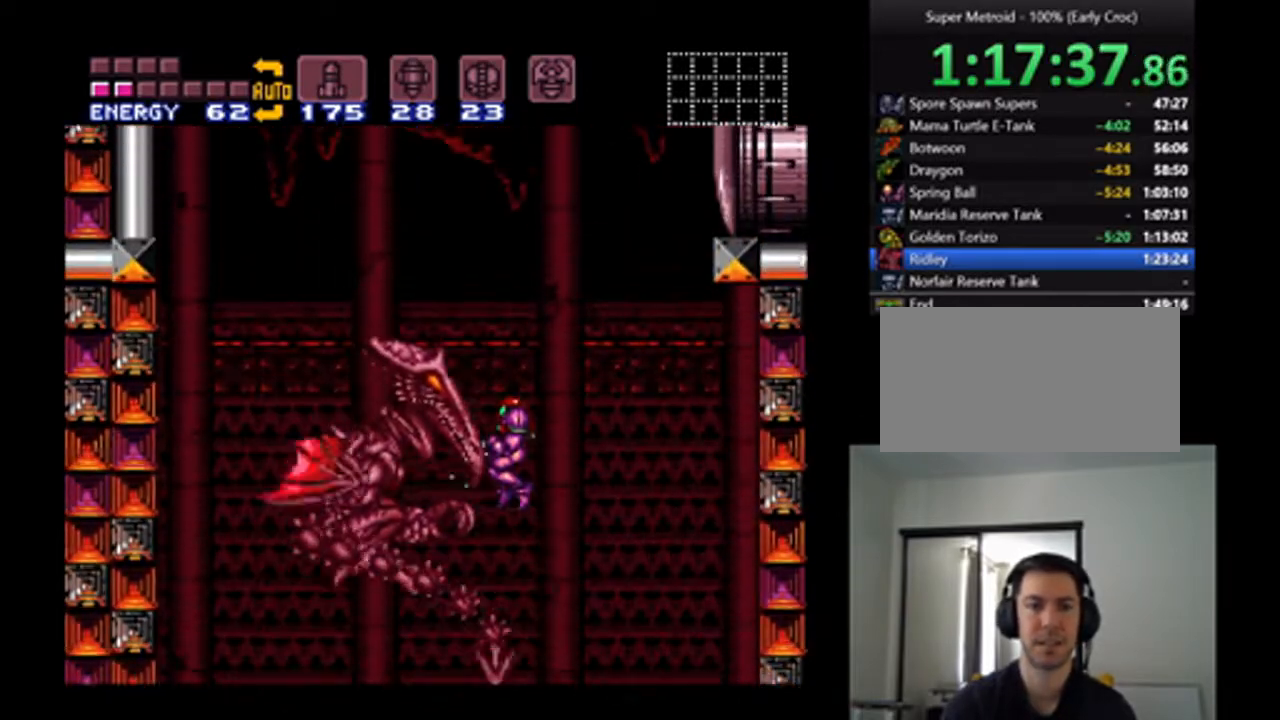
{"buttons": ["DPAD_LEFT"], "events": [[233, "DPAD_LEFT", "down"], [367, "Y", "up"]]}
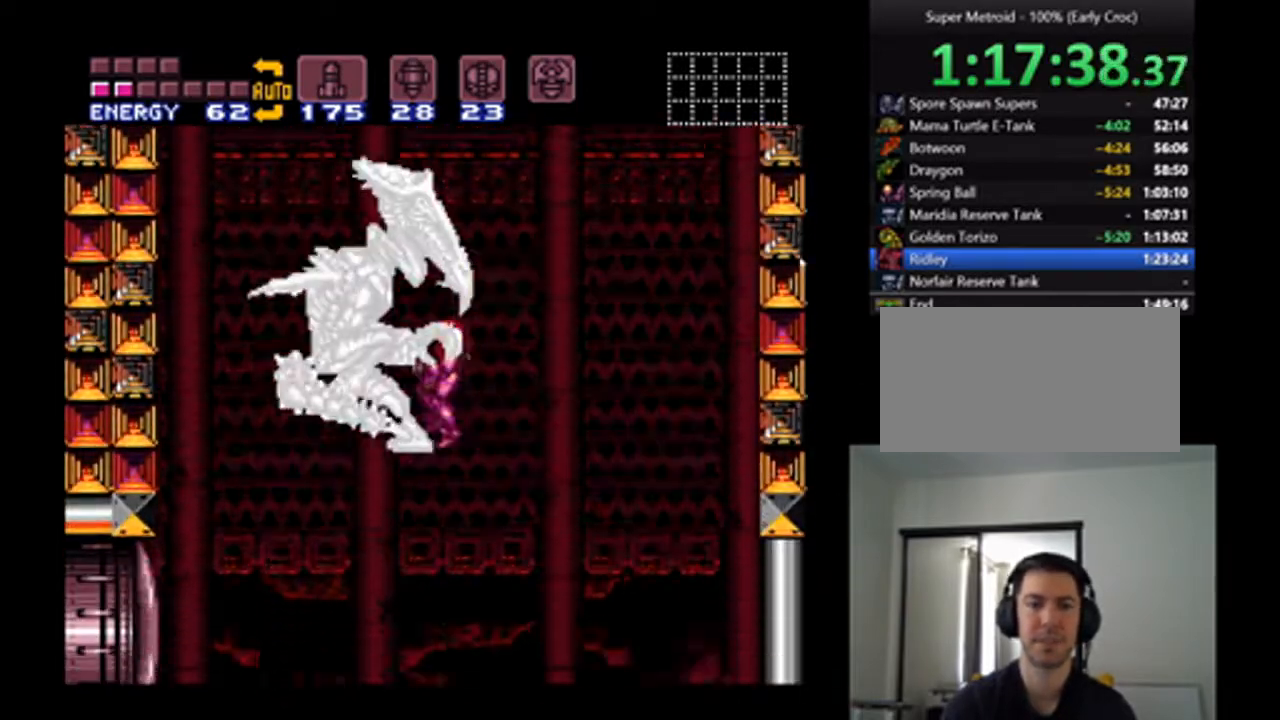
{"buttons": [], "events": [[33, "DPAD_LEFT", "up"]]}
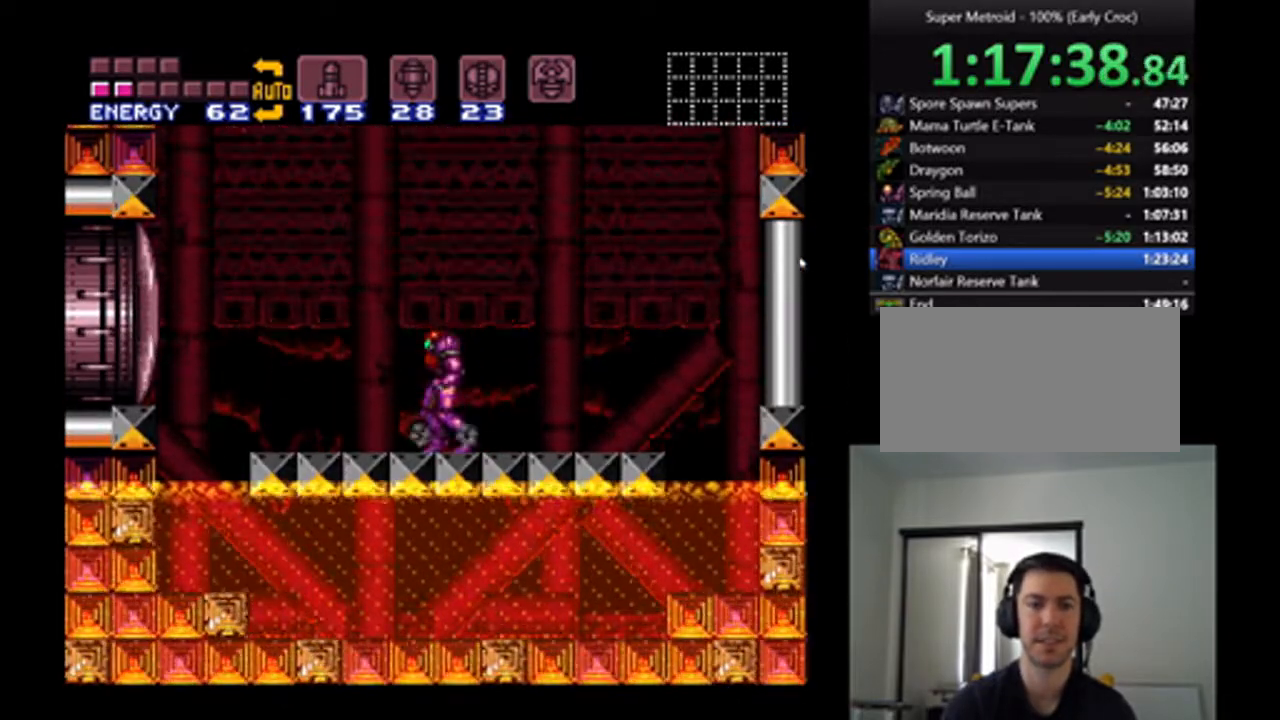
{"buttons": [], "events": [[133, "DPAD_RIGHT", "down"], [267, "DPAD_RIGHT", "up"]]}
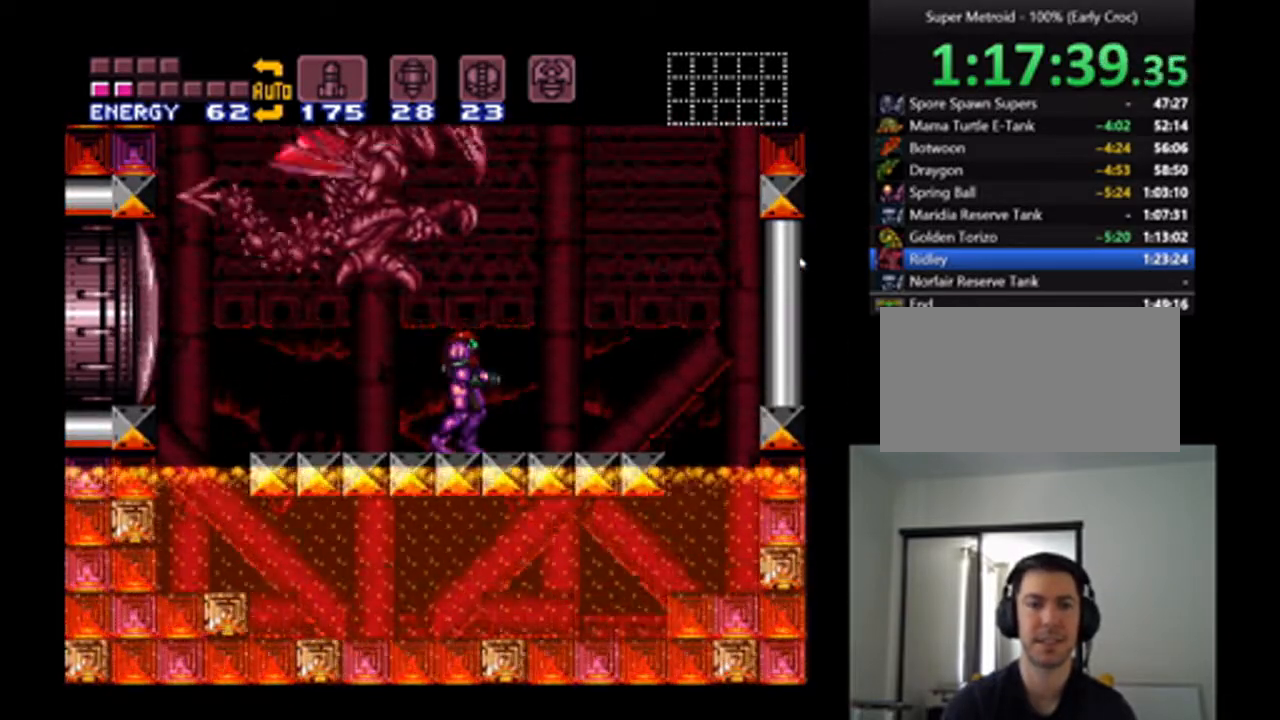
{"buttons": [], "events": []}
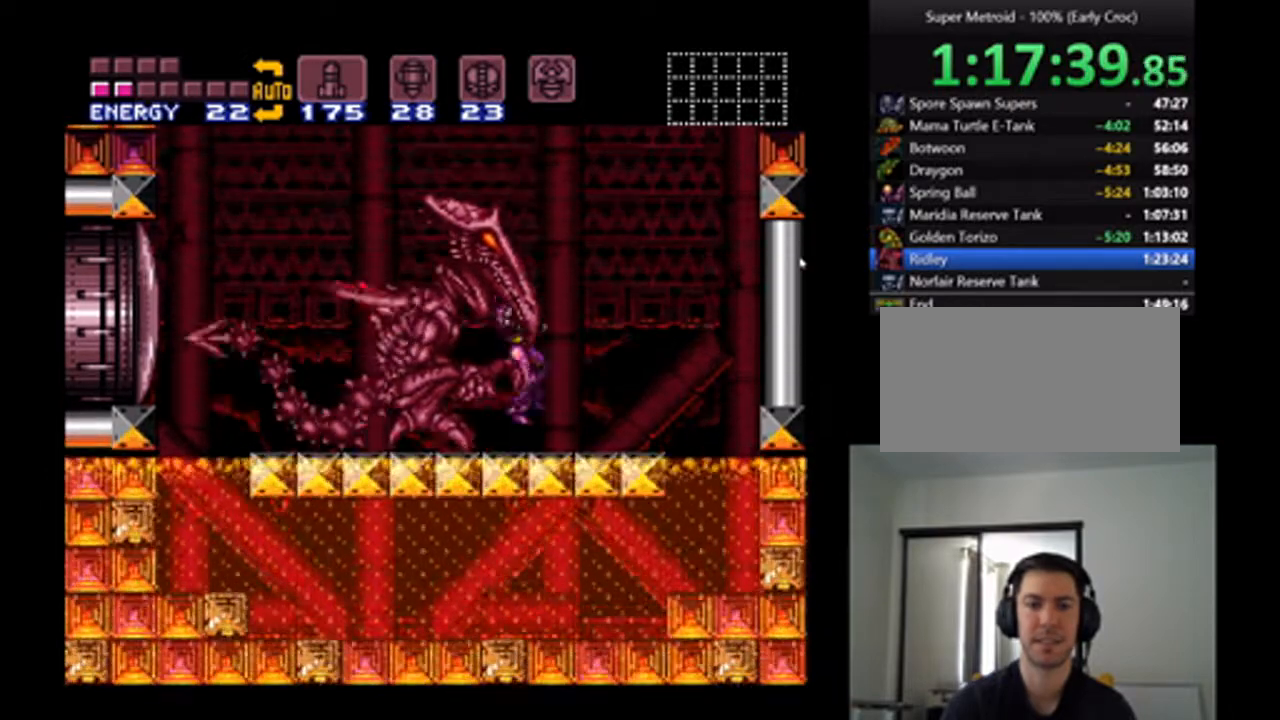
{"buttons": ["DPAD_LEFT"], "events": [[200, "DPAD_LEFT", "down"]]}
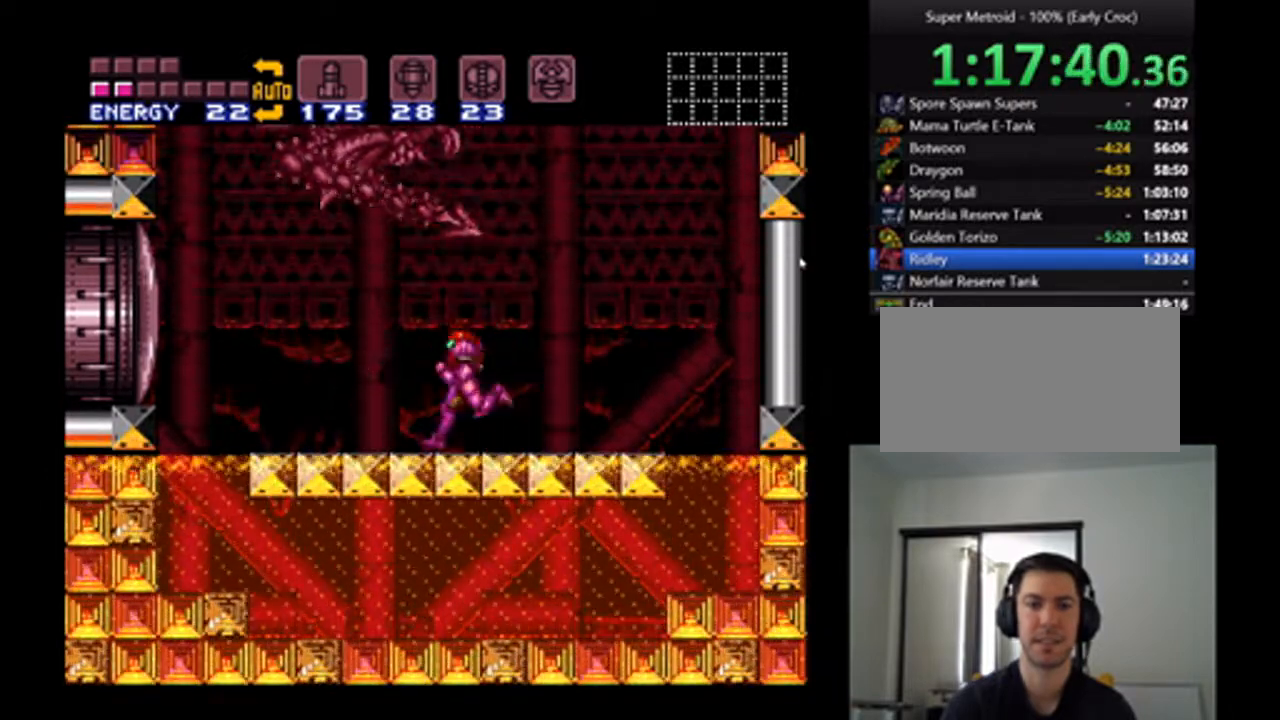
{"buttons": [], "events": [[133, "DPAD_LEFT", "up"]]}